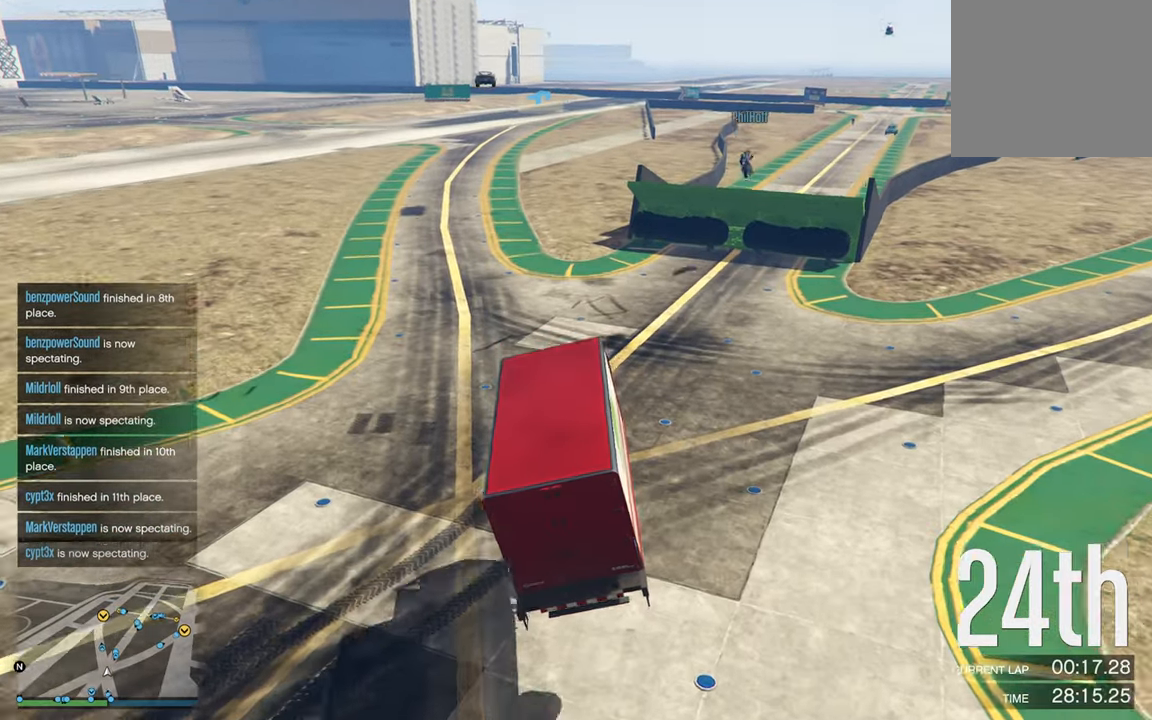
Gameplay with a controller (Xbox layout); each line is a JSON object with the inputs held at the frame after it. "events" lists button and stick changes between this image and that frame as [ms after this image, input, new state], when the widget could be followed in between.
{"buttons": ["R2"], "left_stick": "left", "right_stick": "center", "events": [[150, "left_stick", "center"], [317, "left_stick", "left"]]}
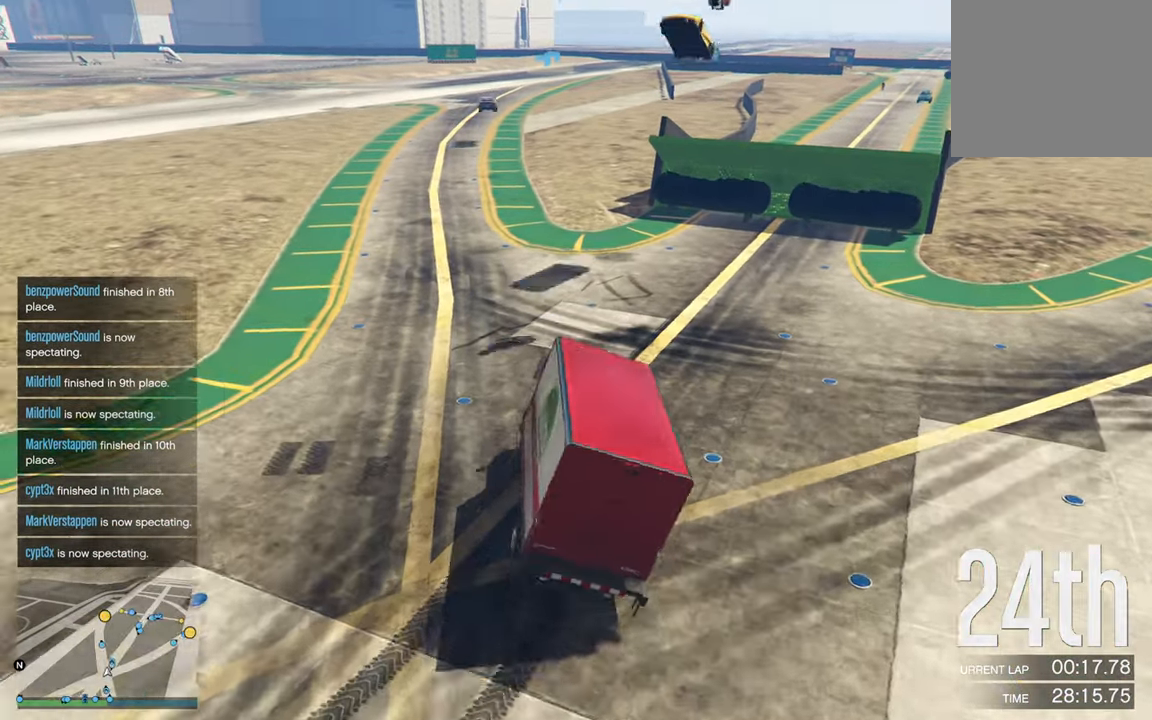
{"buttons": [], "left_stick": "left", "right_stick": "center", "events": [[250, "left_stick", "center"], [317, "R2", "up"], [317, "left_stick", "left"]]}
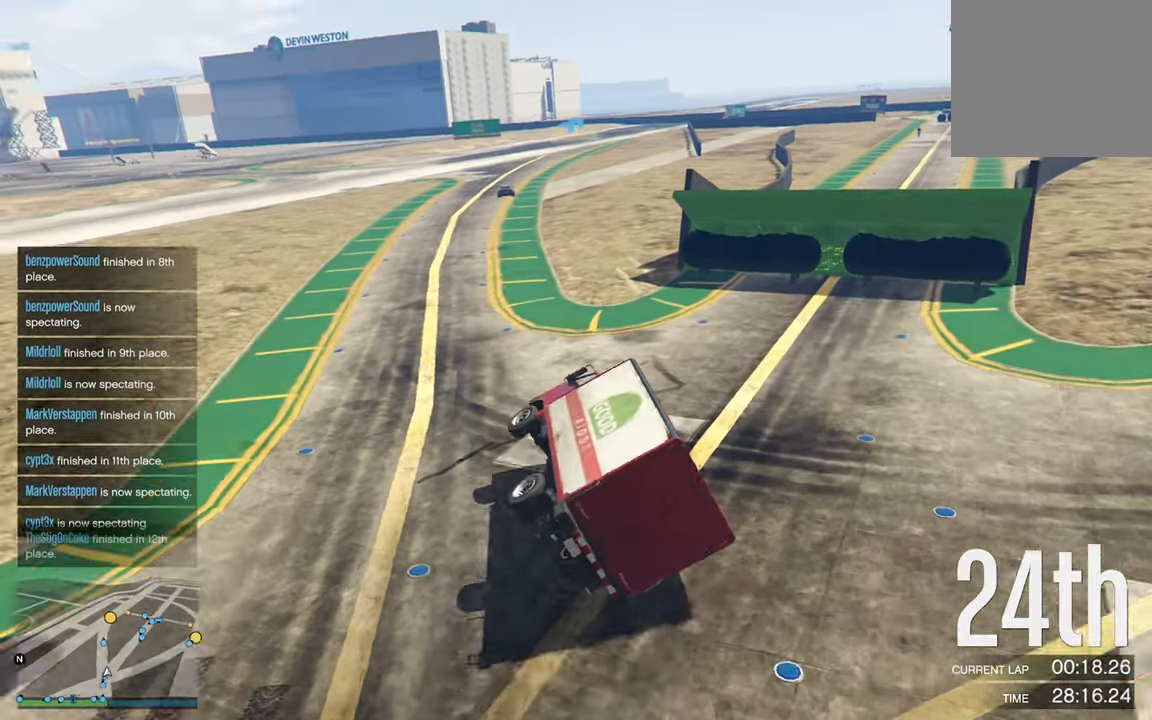
{"buttons": [], "left_stick": "left", "right_stick": "center", "events": []}
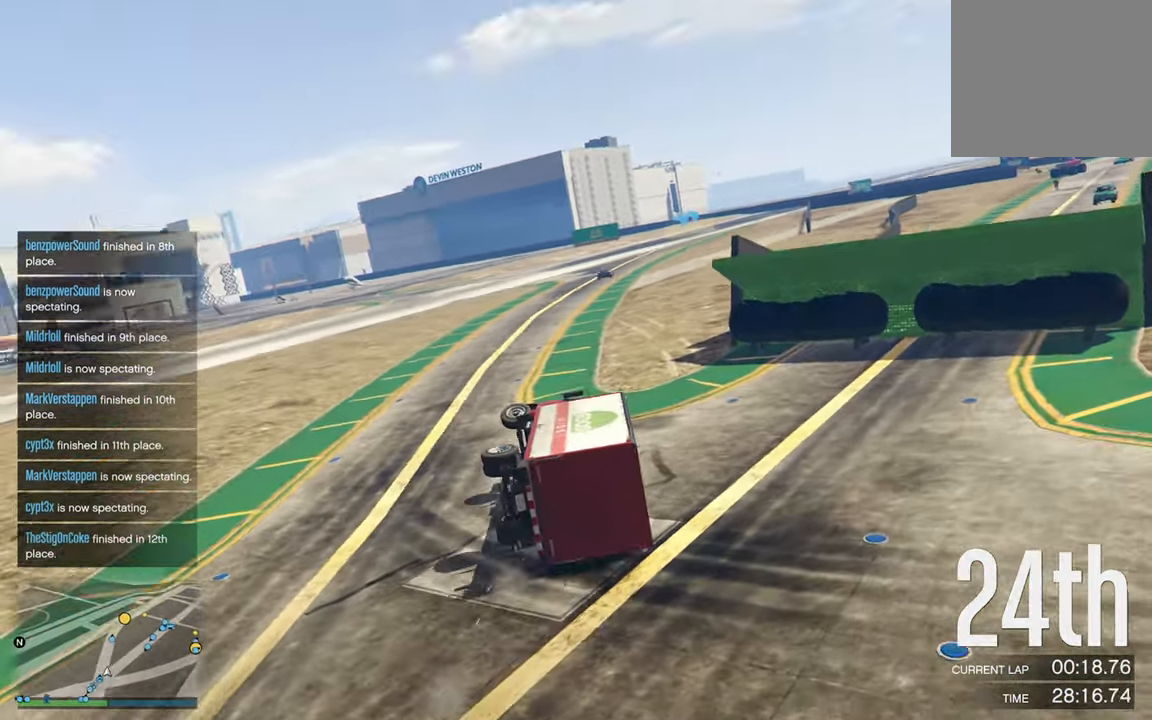
{"buttons": [], "left_stick": "left", "right_stick": "center", "events": []}
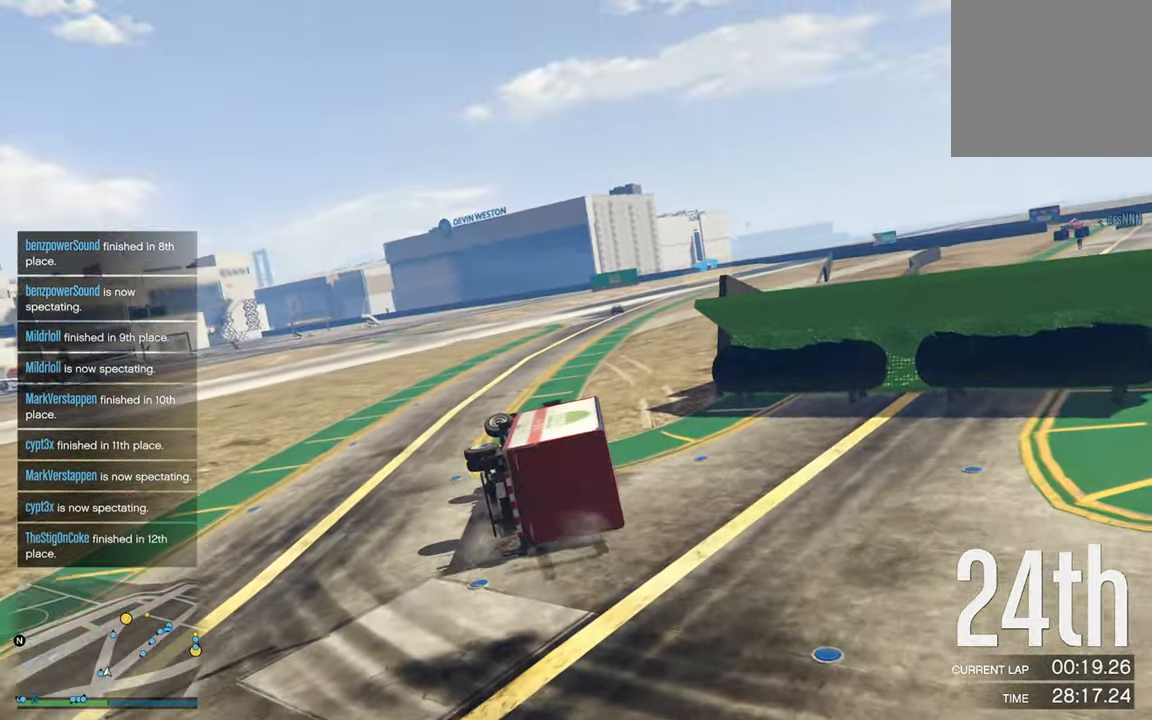
{"buttons": [], "left_stick": "left", "right_stick": "center", "events": []}
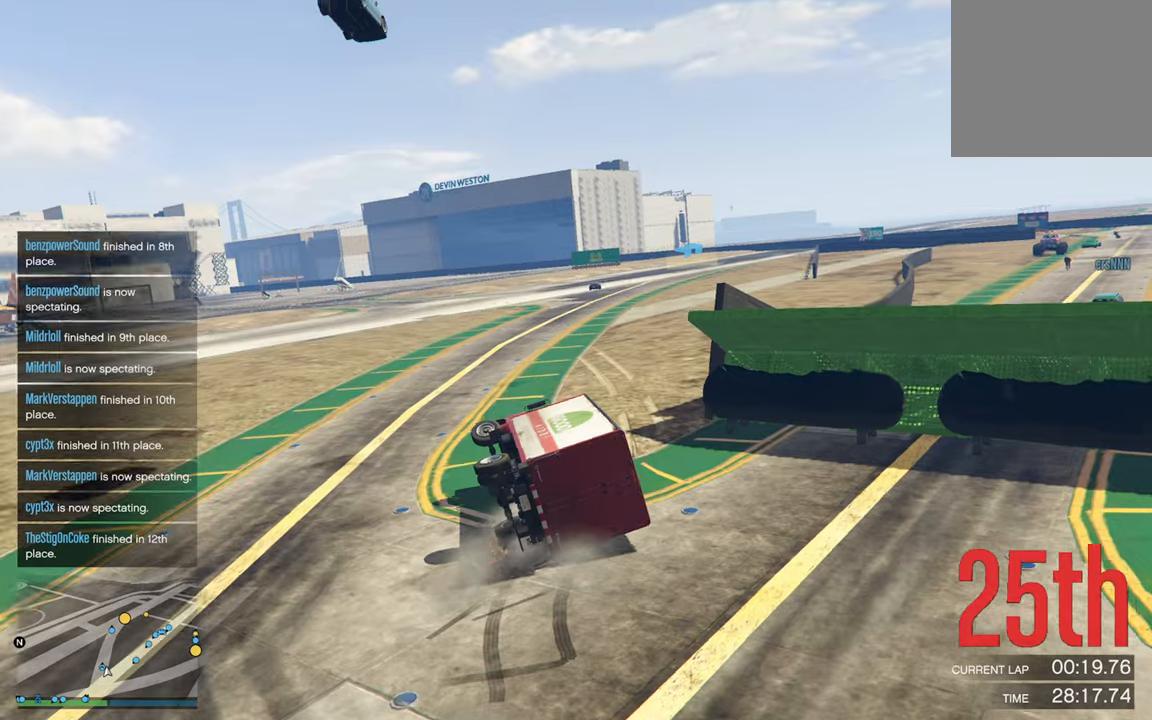
{"buttons": [], "left_stick": "down-left", "right_stick": "center", "events": [[167, "left_stick", "down-left"]]}
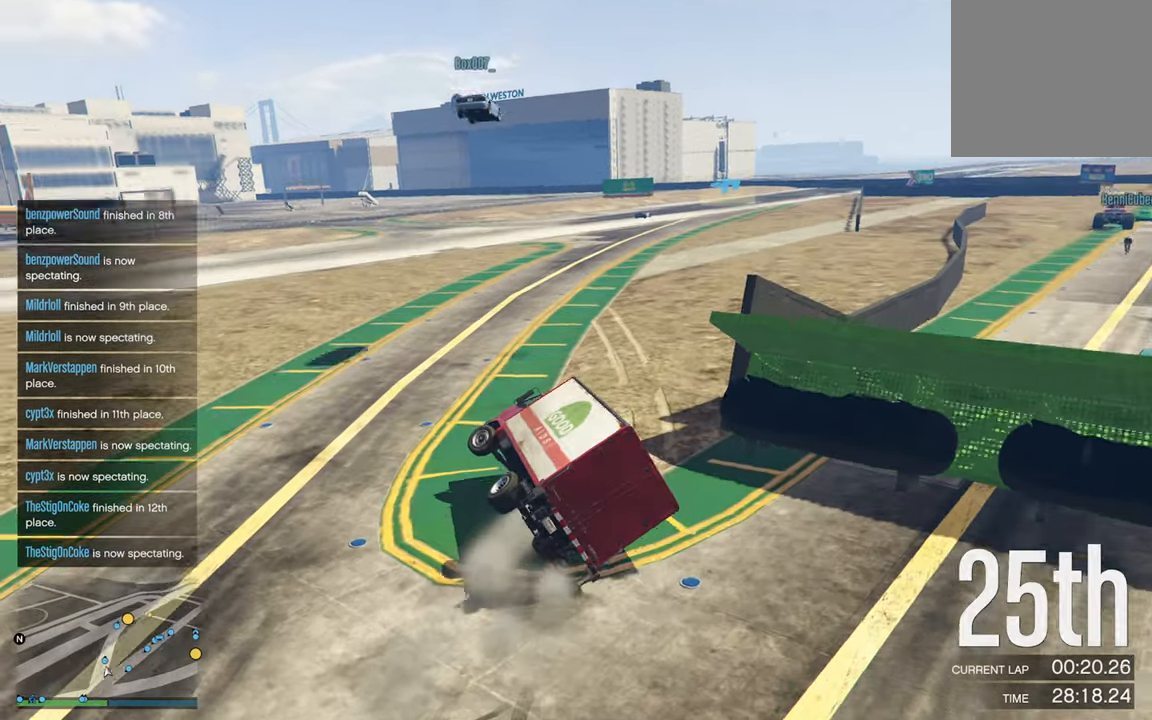
{"buttons": ["R2"], "left_stick": "down-left", "right_stick": "center", "events": [[500, "R2", "down"]]}
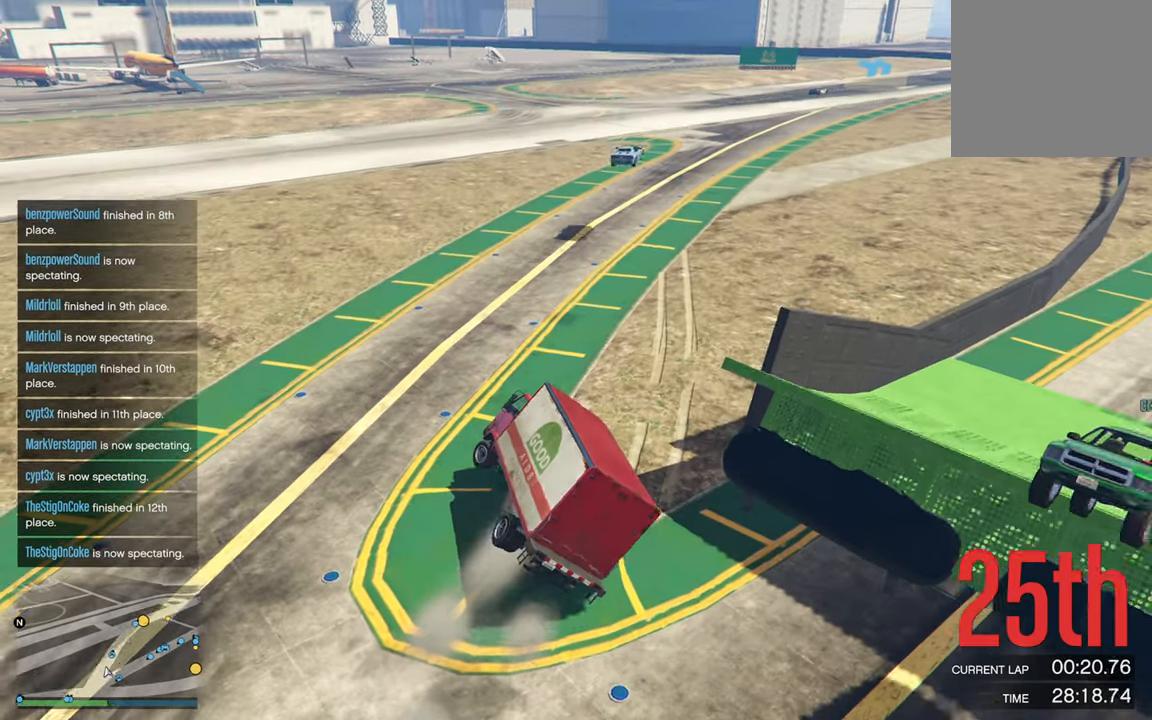
{"buttons": ["R2"], "left_stick": "right", "right_stick": "center", "events": [[267, "left_stick", "center"], [417, "left_stick", "right"]]}
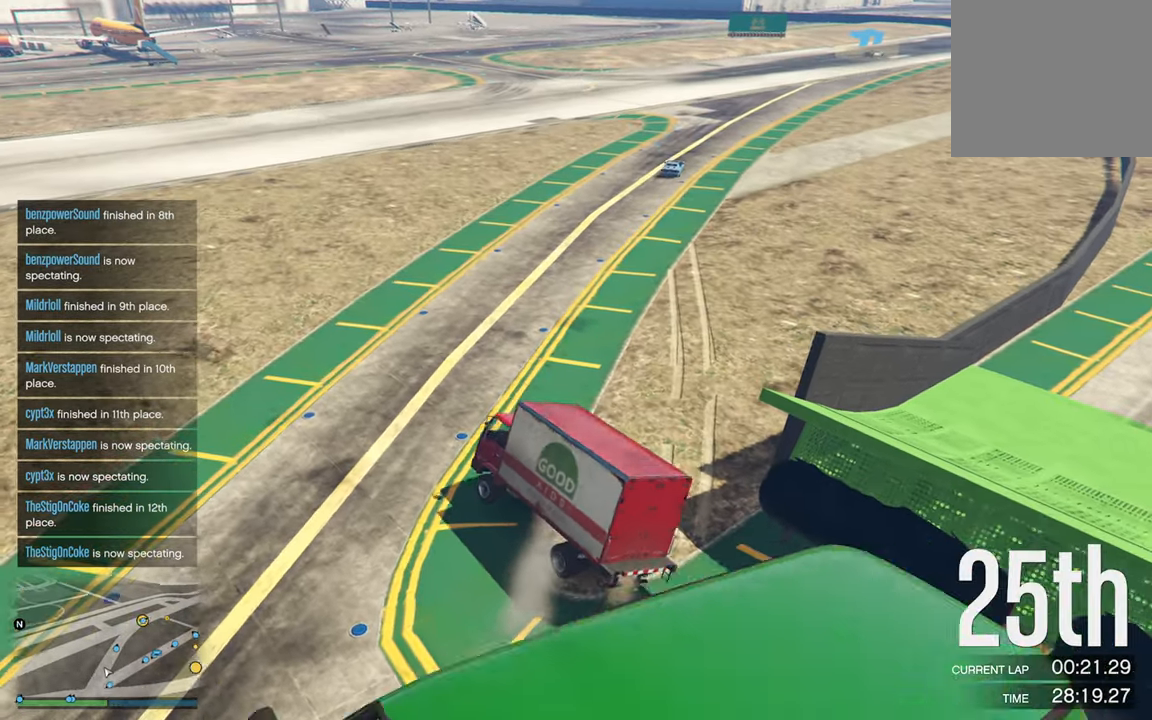
{"buttons": ["R2"], "left_stick": "right", "right_stick": "center", "events": [[34, "left_stick", "center"], [134, "left_stick", "right"]]}
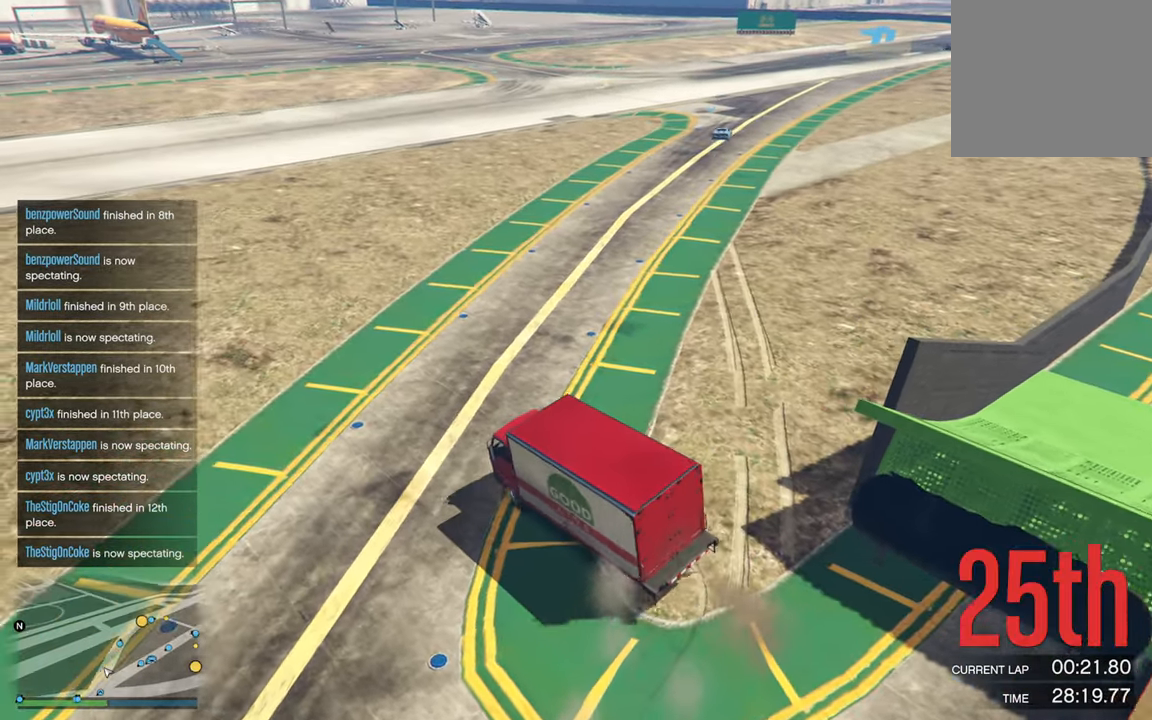
{"buttons": ["R2"], "left_stick": "right", "right_stick": "center", "events": []}
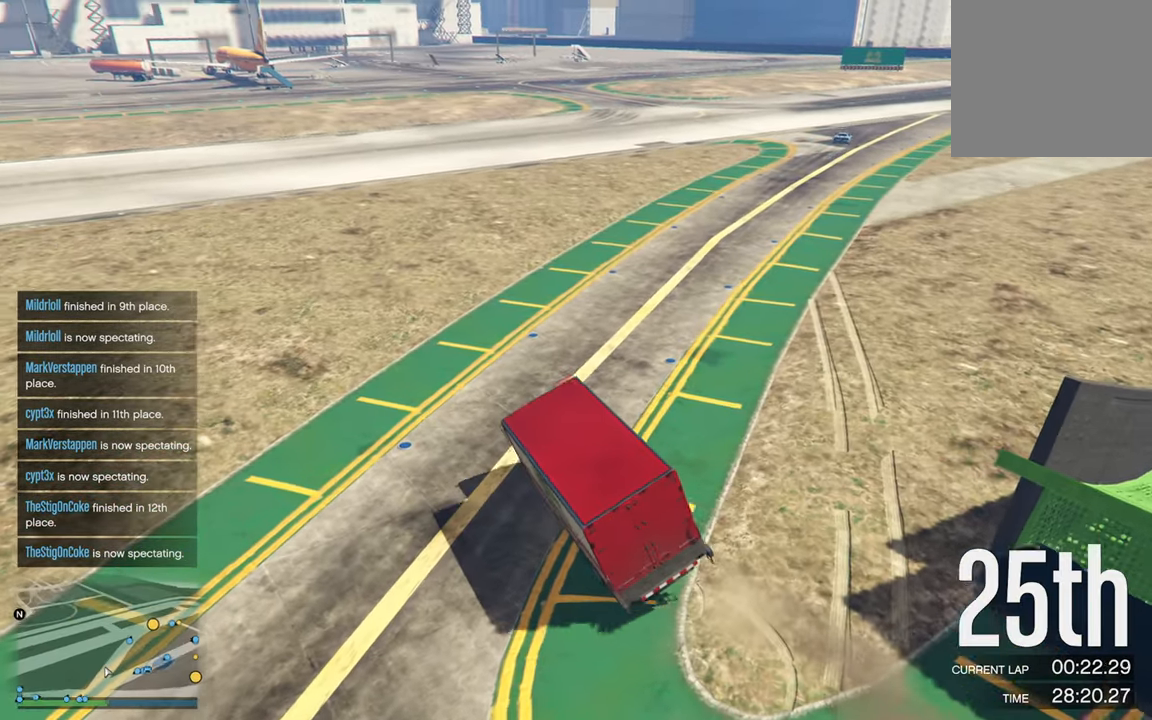
{"buttons": ["R2"], "left_stick": "center", "right_stick": "center", "events": [[417, "left_stick", "center"]]}
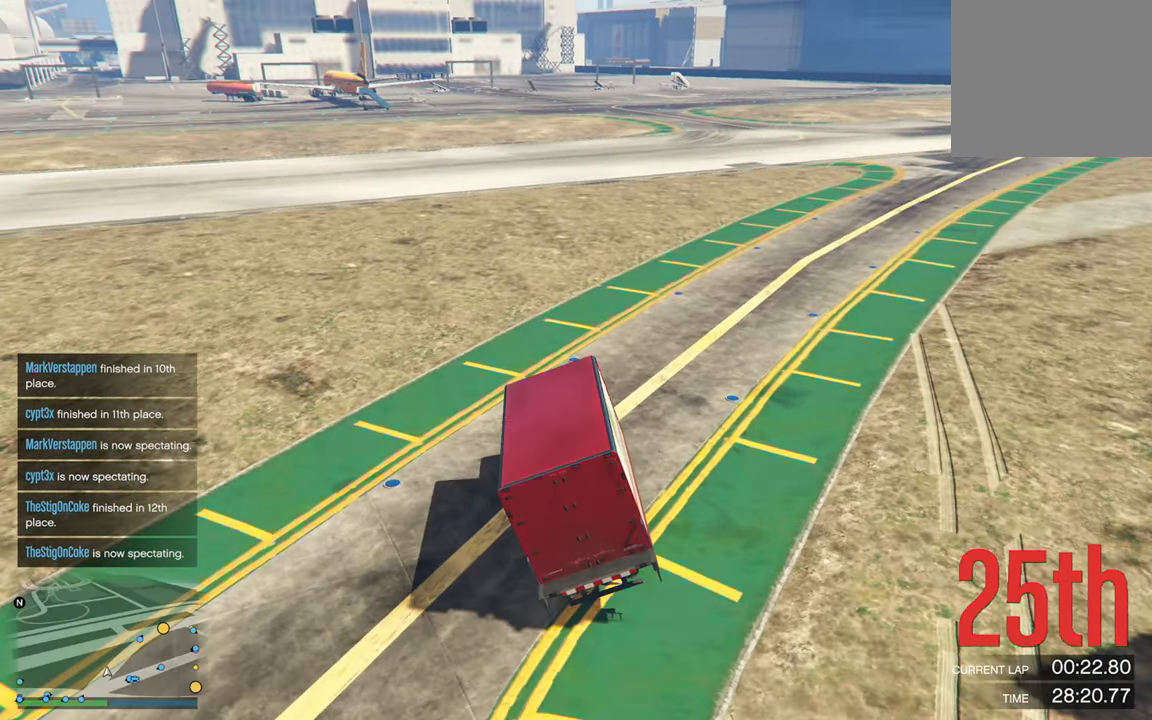
{"buttons": ["R2"], "left_stick": "center", "right_stick": "center", "events": [[284, "left_stick", "down-right"], [484, "left_stick", "center"]]}
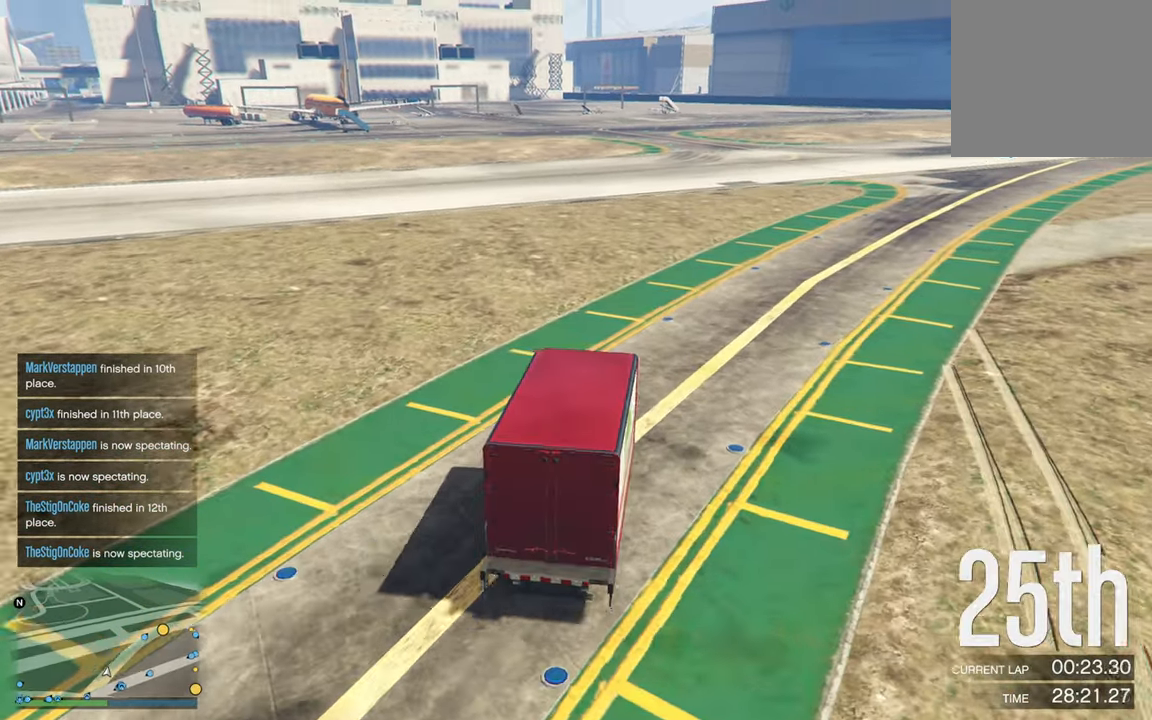
{"buttons": ["R2"], "left_stick": "center", "right_stick": "center", "events": [[334, "left_stick", "down-right"], [467, "left_stick", "center"]]}
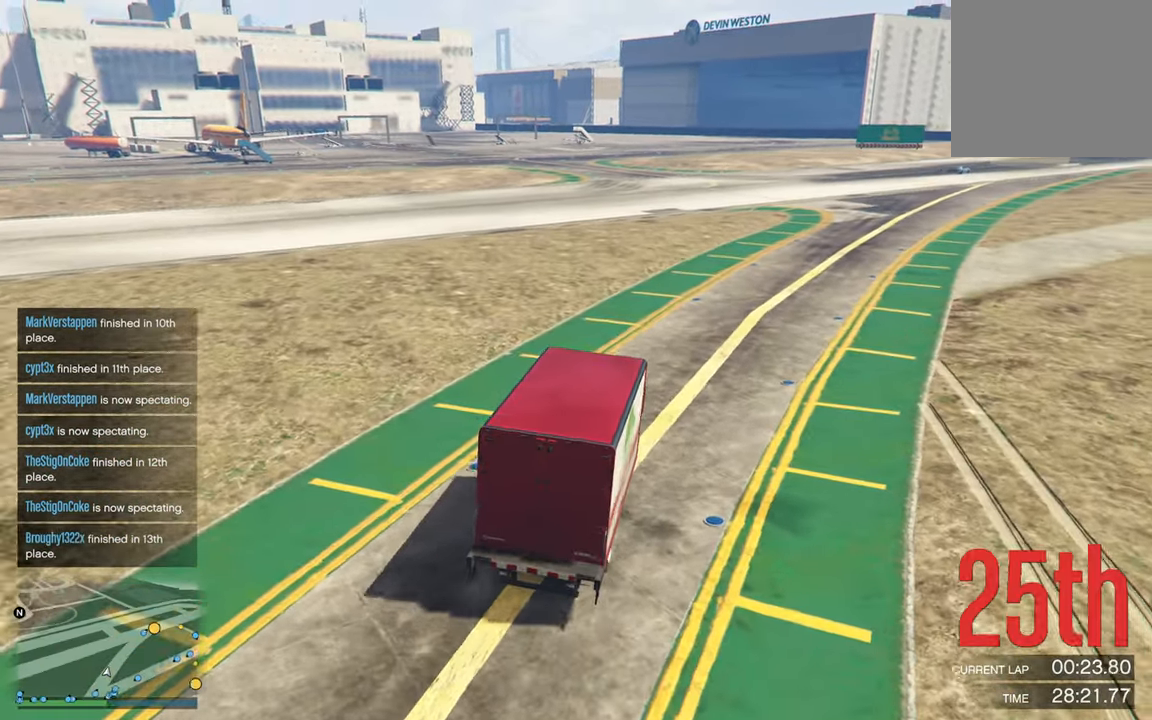
{"buttons": ["R2"], "left_stick": "center", "right_stick": "center", "events": [[200, "left_stick", "down-right"], [383, "left_stick", "center"]]}
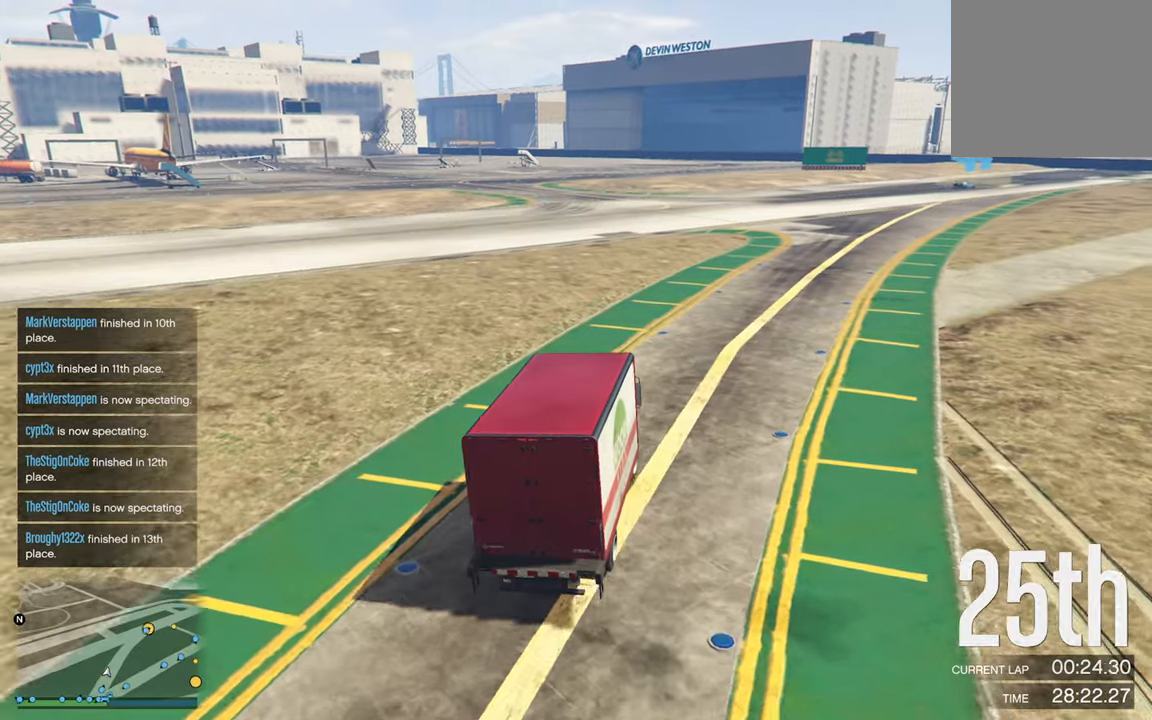
{"buttons": ["R2"], "left_stick": "center", "right_stick": "center", "events": [[133, "left_stick", "down-right"], [316, "left_stick", "center"]]}
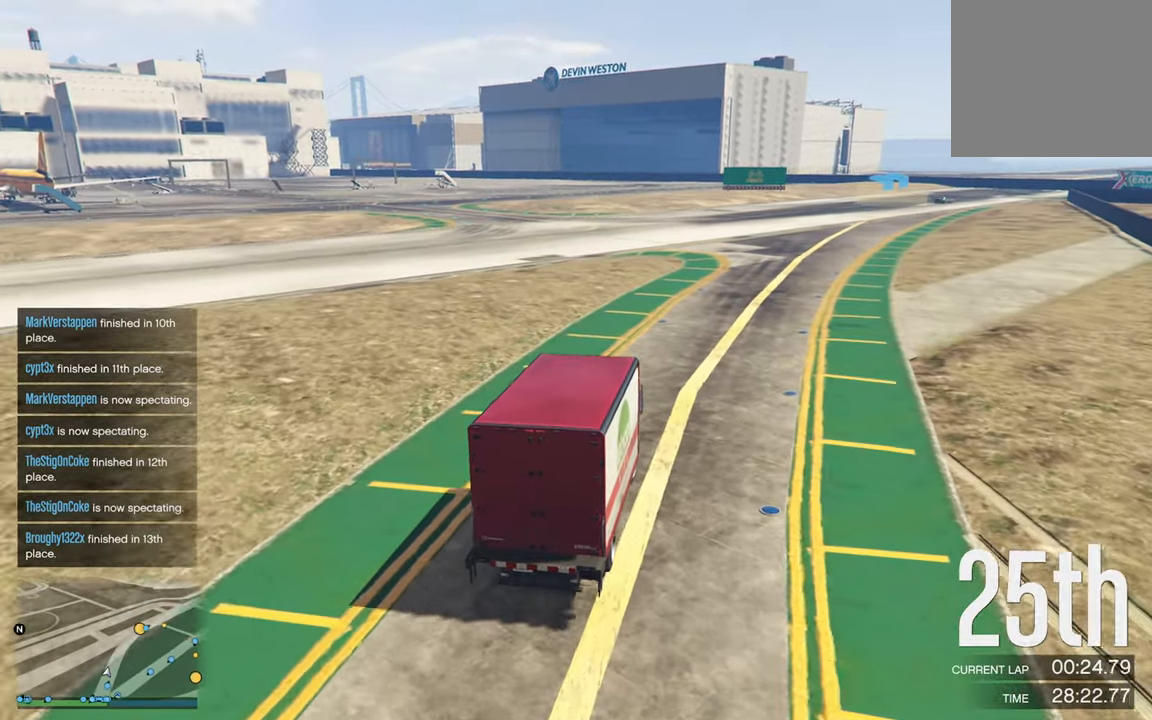
{"buttons": ["R2"], "left_stick": "center", "right_stick": "center", "events": [[83, "left_stick", "down-right"], [216, "left_stick", "center"]]}
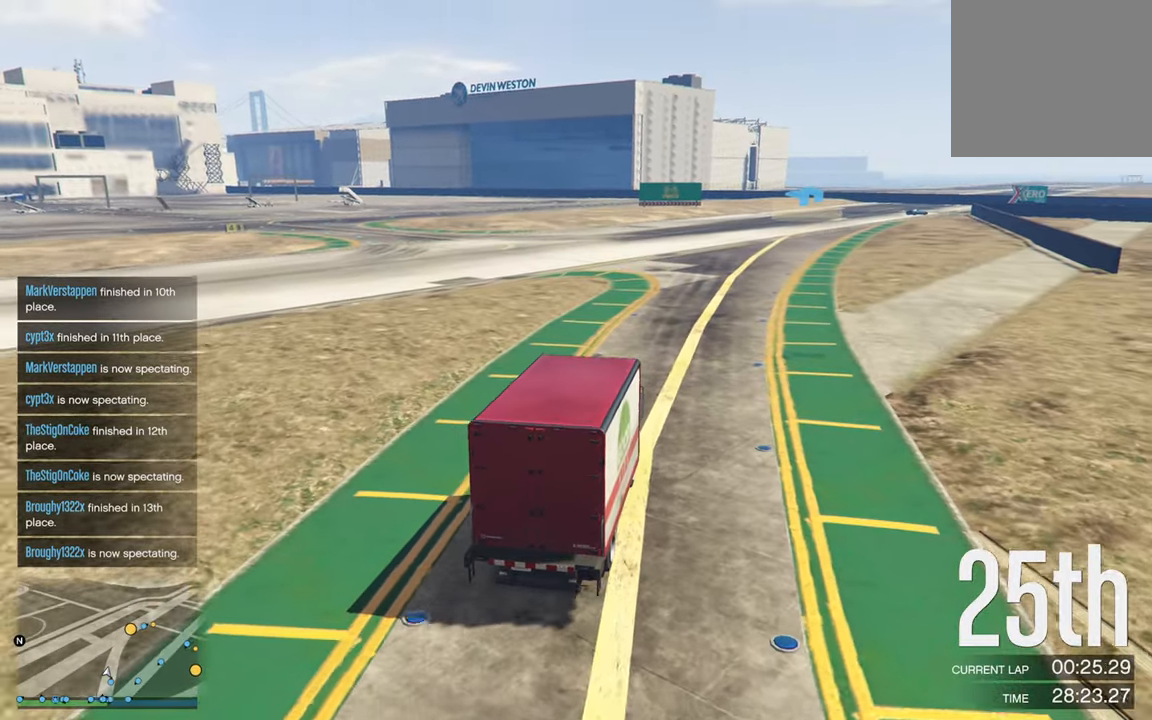
{"buttons": ["R2"], "left_stick": "center", "right_stick": "center", "events": []}
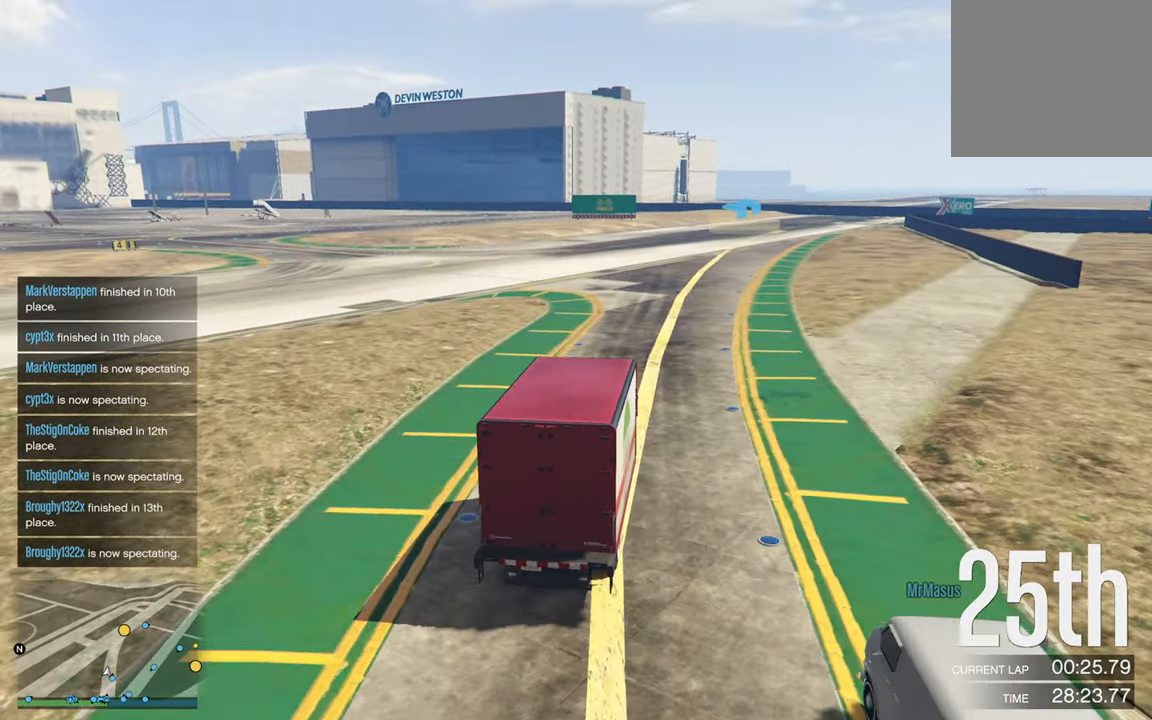
{"buttons": ["R2"], "left_stick": "center", "right_stick": "center", "events": []}
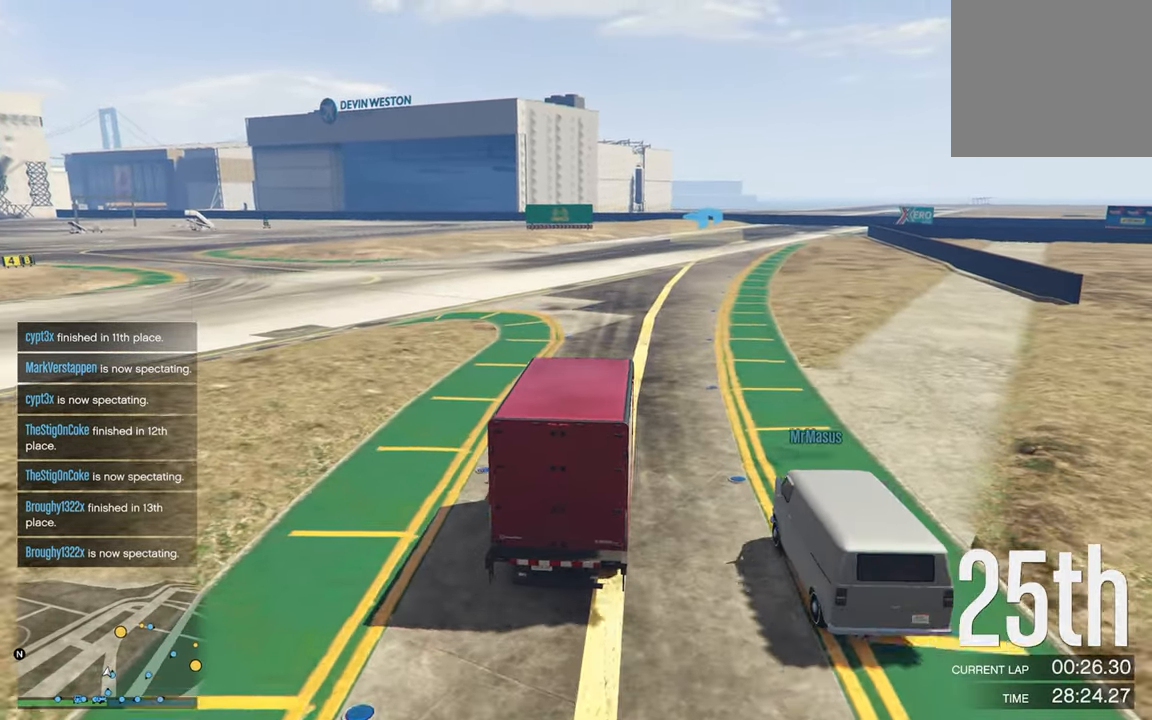
{"buttons": ["R2"], "left_stick": "center", "right_stick": "center", "events": [[83, "left_stick", "down-right"], [233, "left_stick", "center"]]}
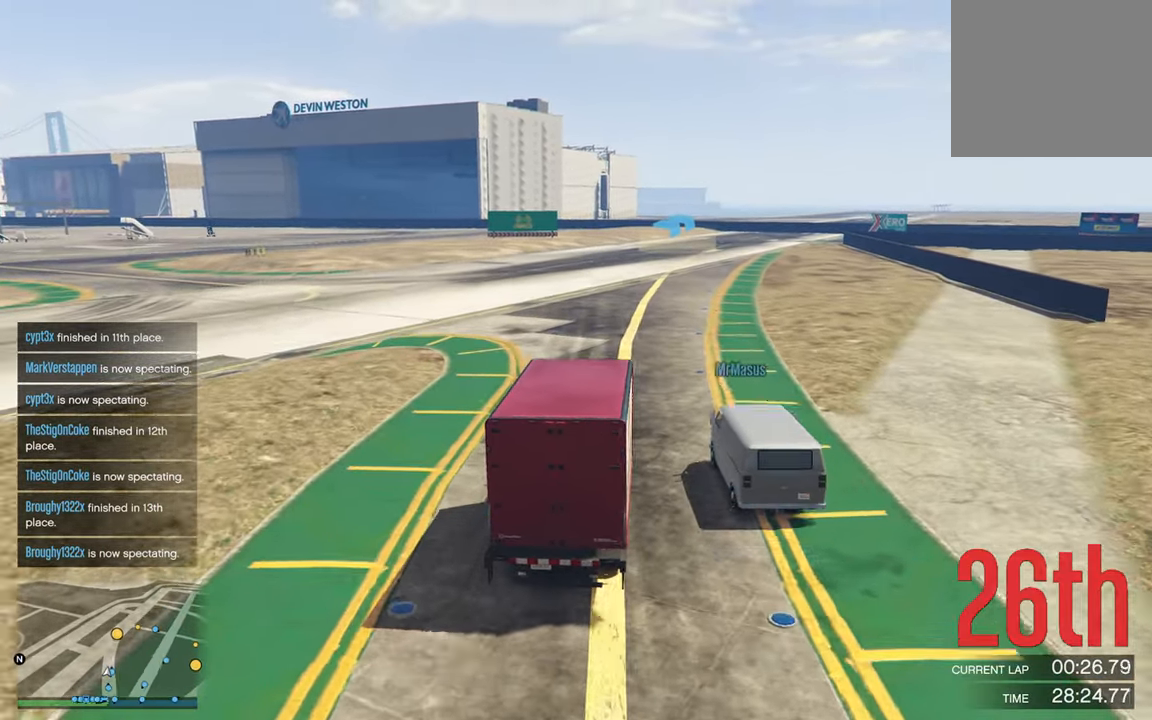
{"buttons": ["R2"], "left_stick": "center", "right_stick": "center", "events": [[16, "left_stick", "down-right"], [116, "left_stick", "center"]]}
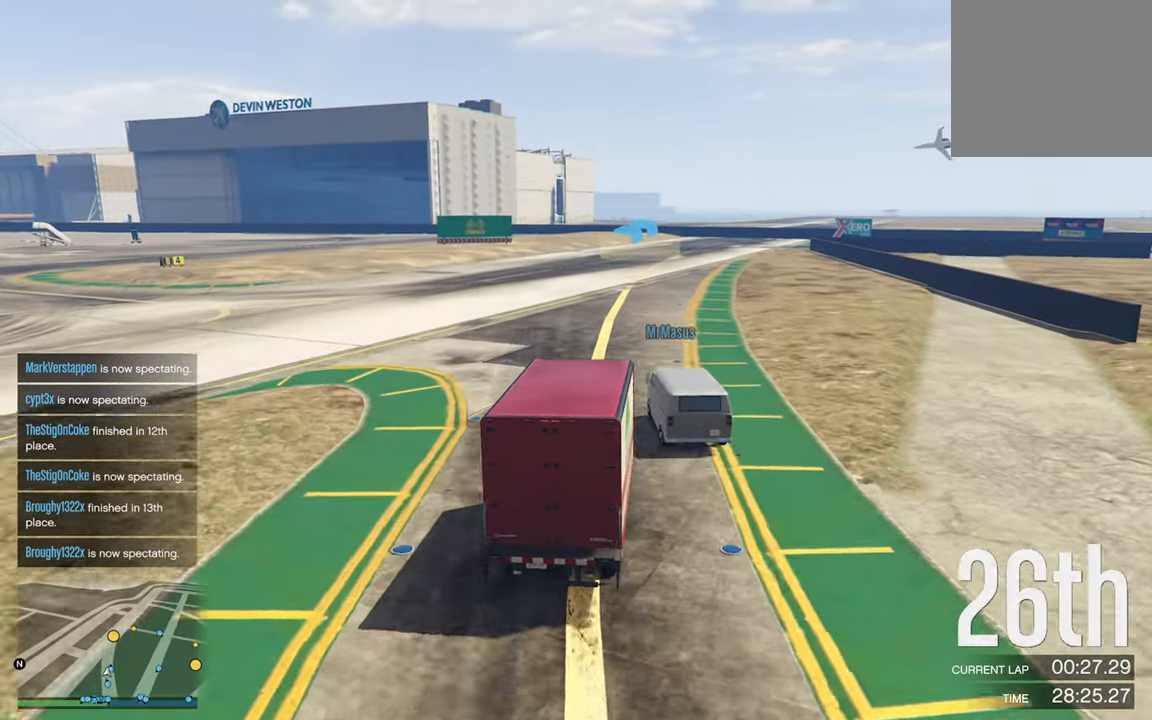
{"buttons": ["R2"], "left_stick": "center", "right_stick": "center", "events": []}
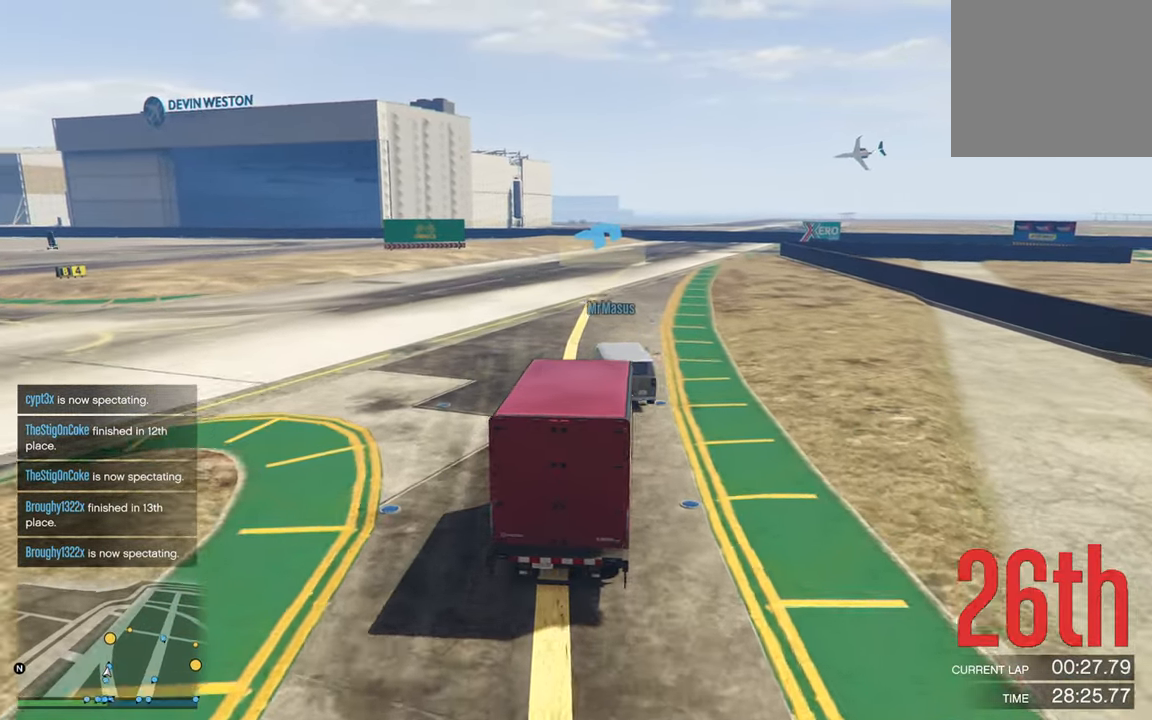
{"buttons": ["R2"], "left_stick": "center", "right_stick": "center", "events": []}
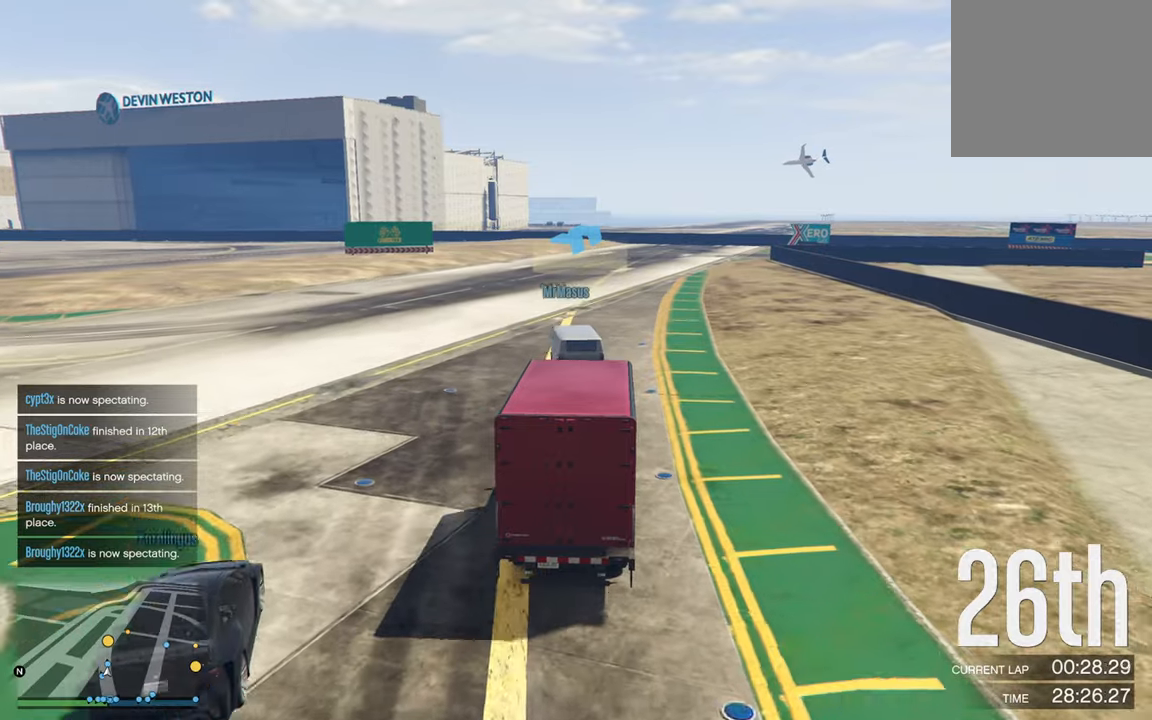
{"buttons": ["R2"], "left_stick": "center", "right_stick": "center", "events": []}
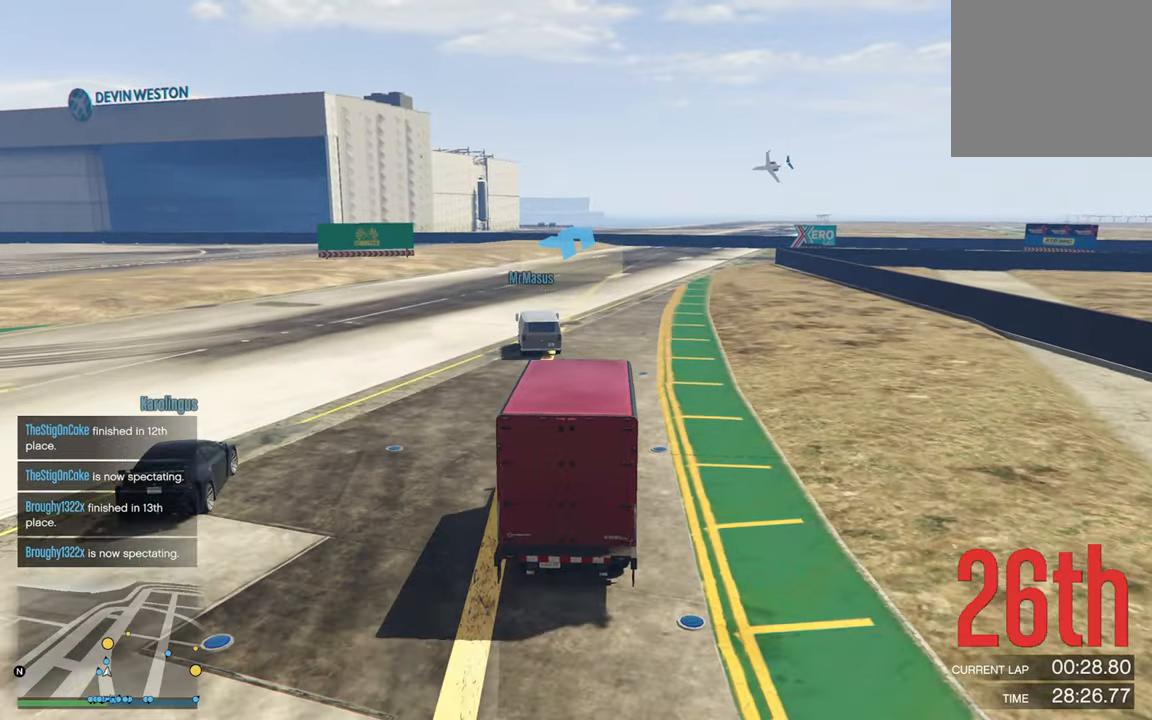
{"buttons": ["R2"], "left_stick": "center", "right_stick": "center", "events": []}
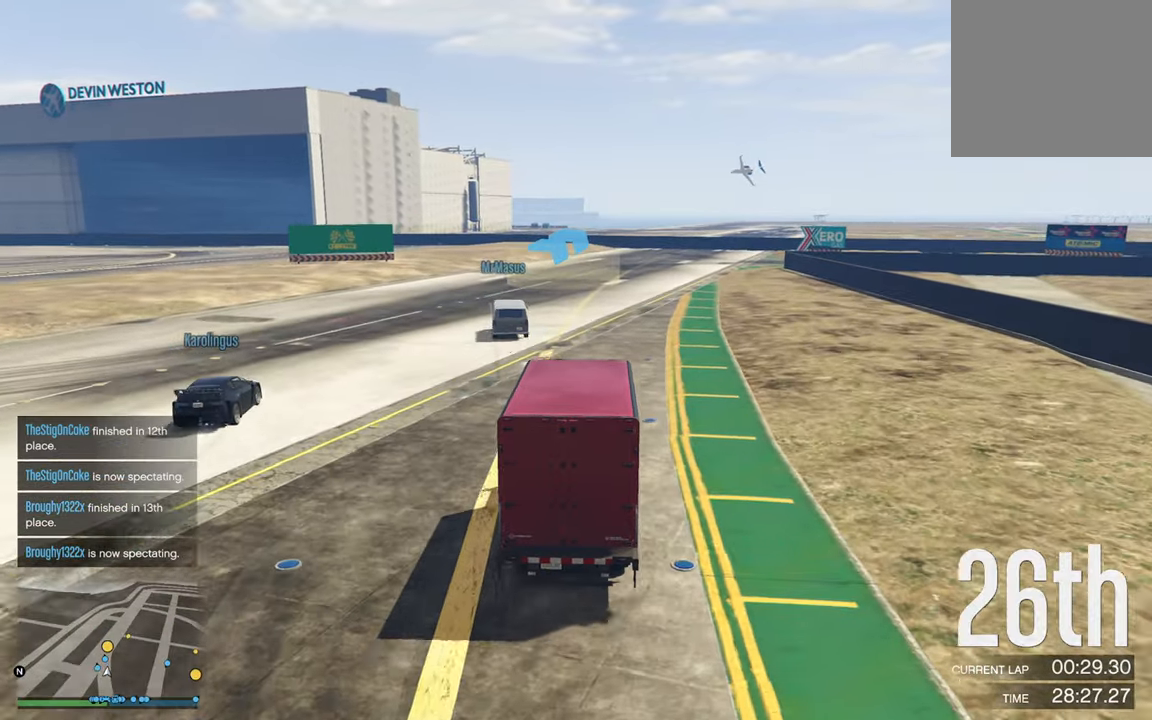
{"buttons": ["R2"], "left_stick": "center", "right_stick": "center", "events": []}
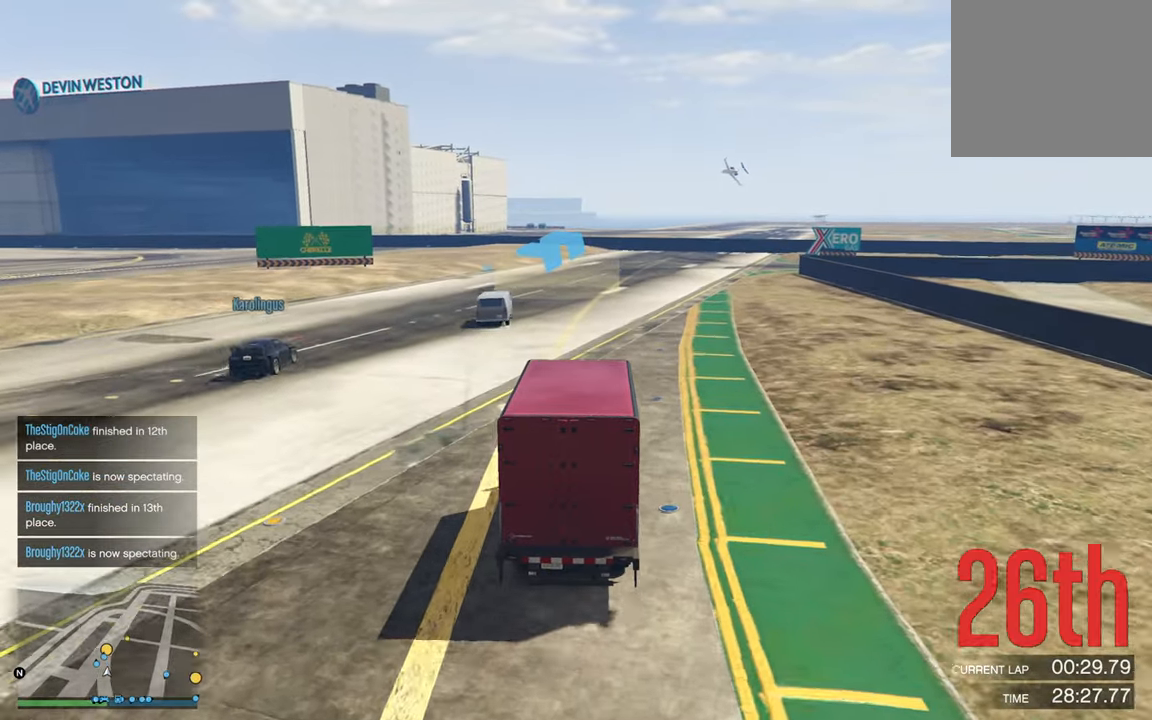
{"buttons": ["R2"], "left_stick": "center", "right_stick": "center", "events": []}
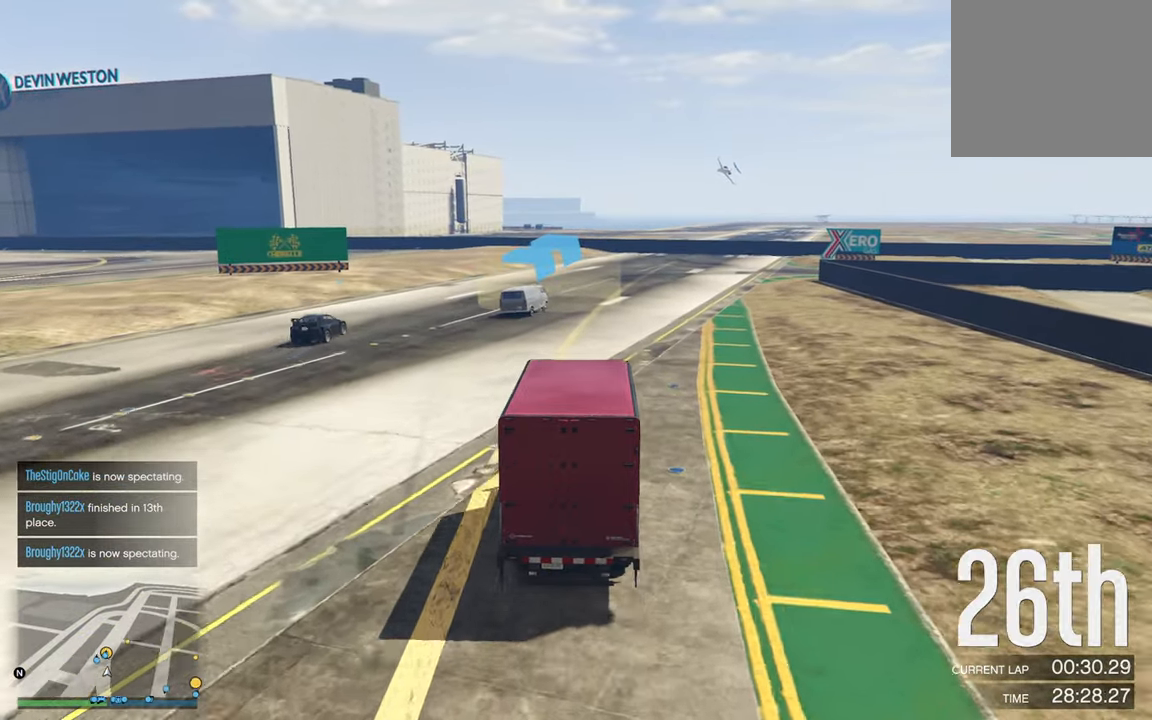
{"buttons": ["R2"], "left_stick": "center", "right_stick": "center", "events": []}
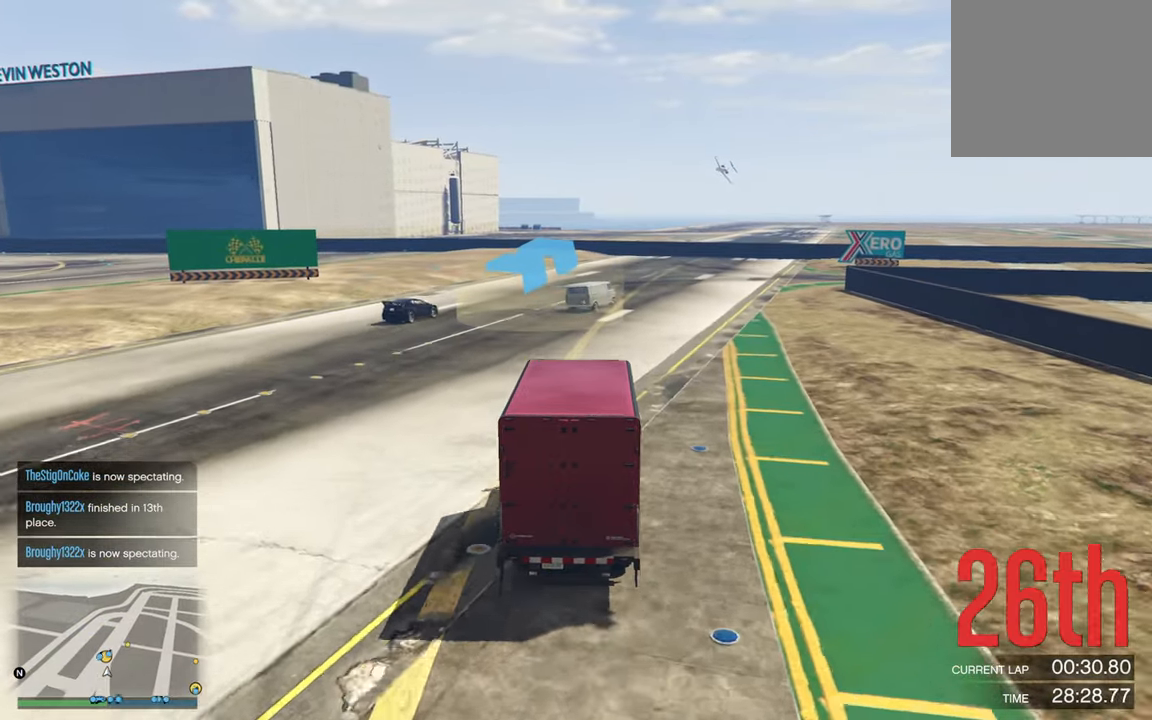
{"buttons": ["R2"], "left_stick": "center", "right_stick": "center", "events": [[383, "left_stick", "down-right"], [500, "left_stick", "center"]]}
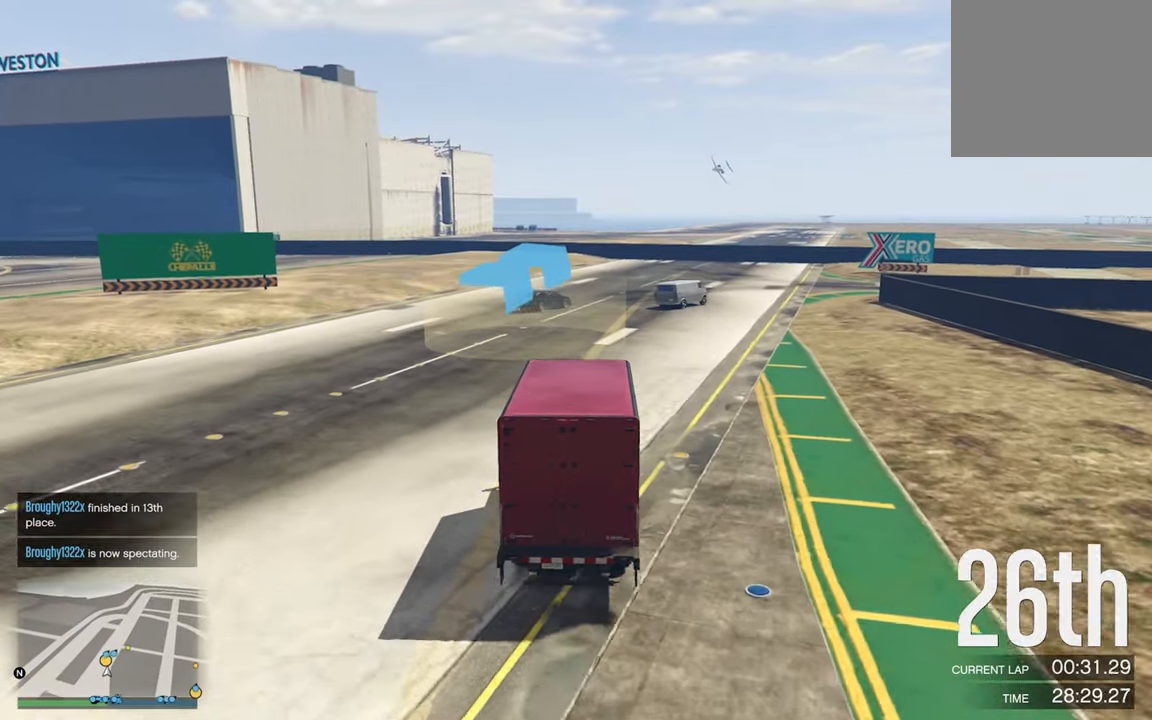
{"buttons": ["R2"], "left_stick": "center", "right_stick": "center", "events": [[217, "left_stick", "down-right"], [367, "left_stick", "center"]]}